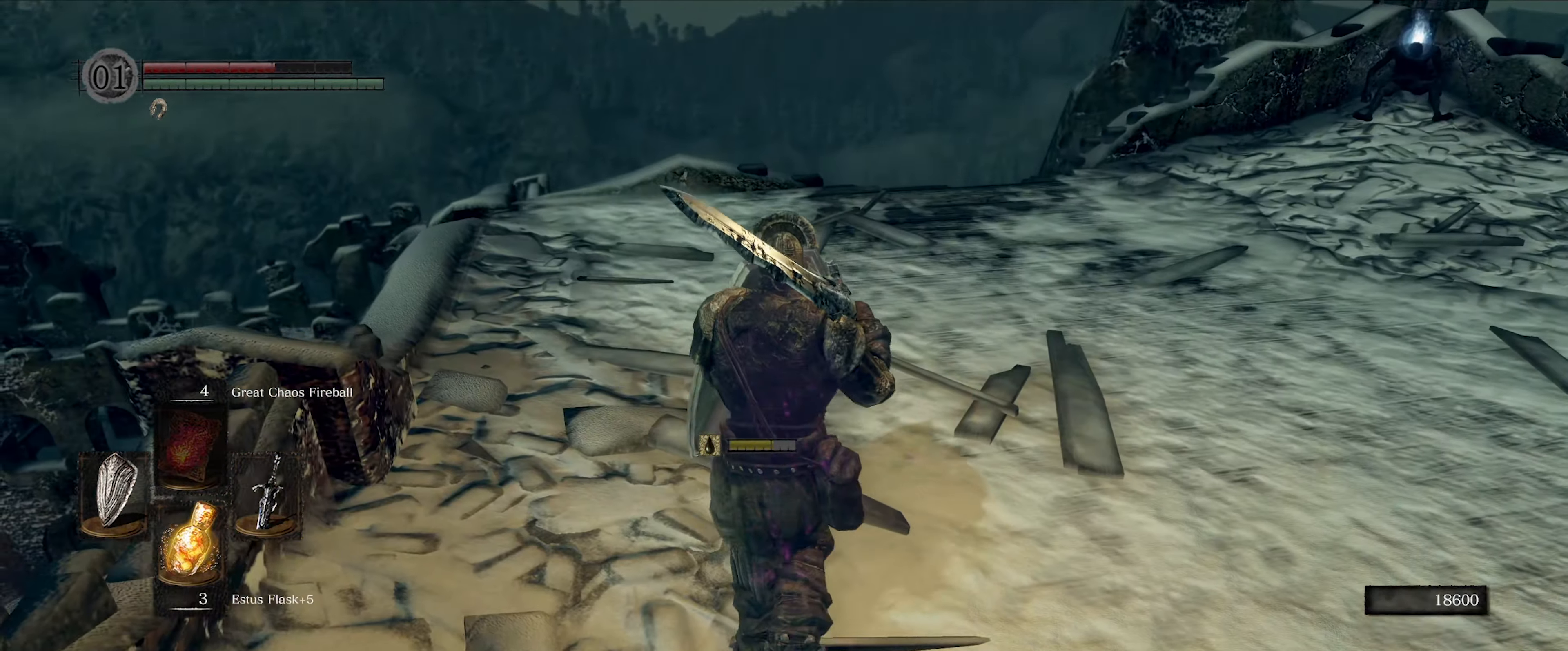
Gameplay with a controller (Xbox layout); each line is a JSON object with the inputs held at the frame after it. "events" lists button and stick changes between this image and that frame as [ms after this image, input, new state], when the widget could be followed in between. Not read: L3 R3.
{"buttons": ["L1"], "left_stick": "up", "right_stick": "center", "events": [[100, "right_stick", "down-right"], [283, "right_stick", "center"]]}
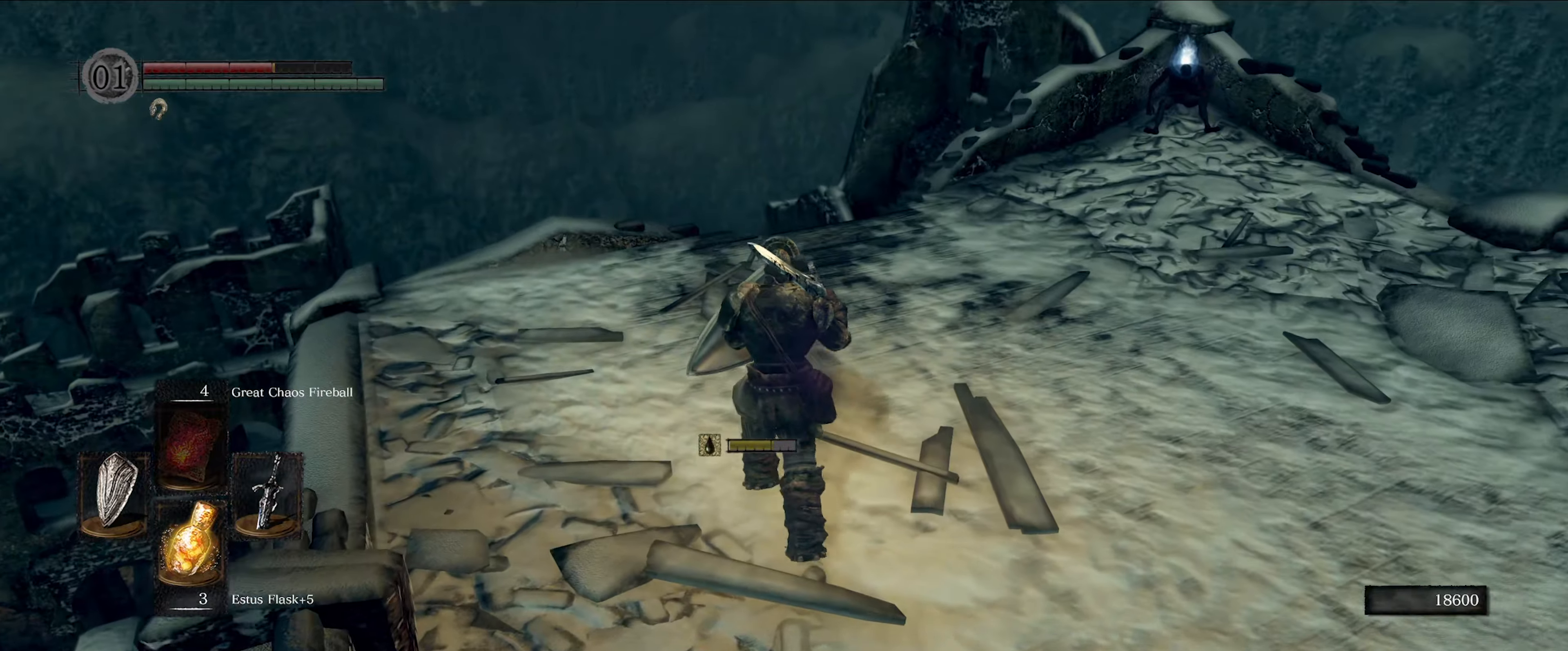
{"buttons": ["L1"], "left_stick": "up-left", "right_stick": "down-right", "events": [[84, "right_stick", "down-right"], [134, "left_stick", "up-left"]]}
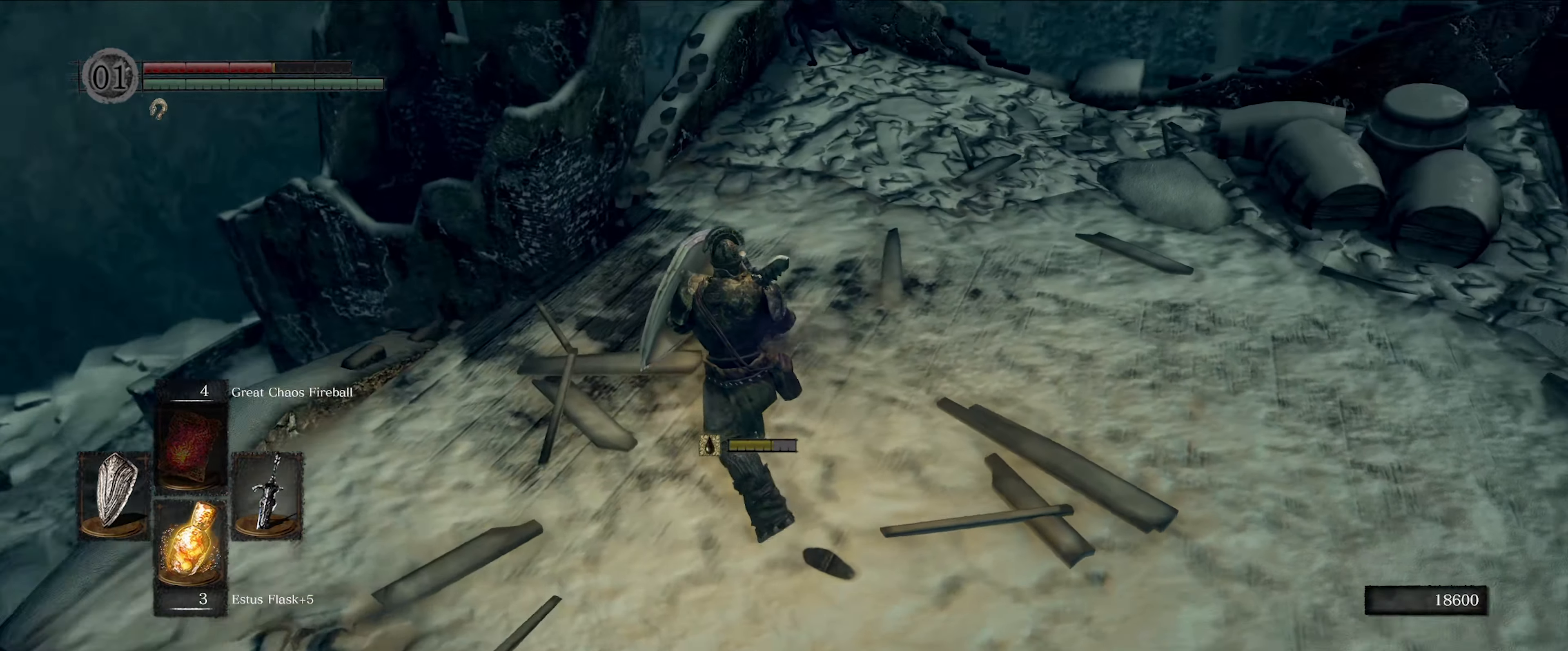
{"buttons": ["L1"], "left_stick": "up-left", "right_stick": "down-right", "events": [[34, "right_stick", "center"], [167, "right_stick", "down-right"]]}
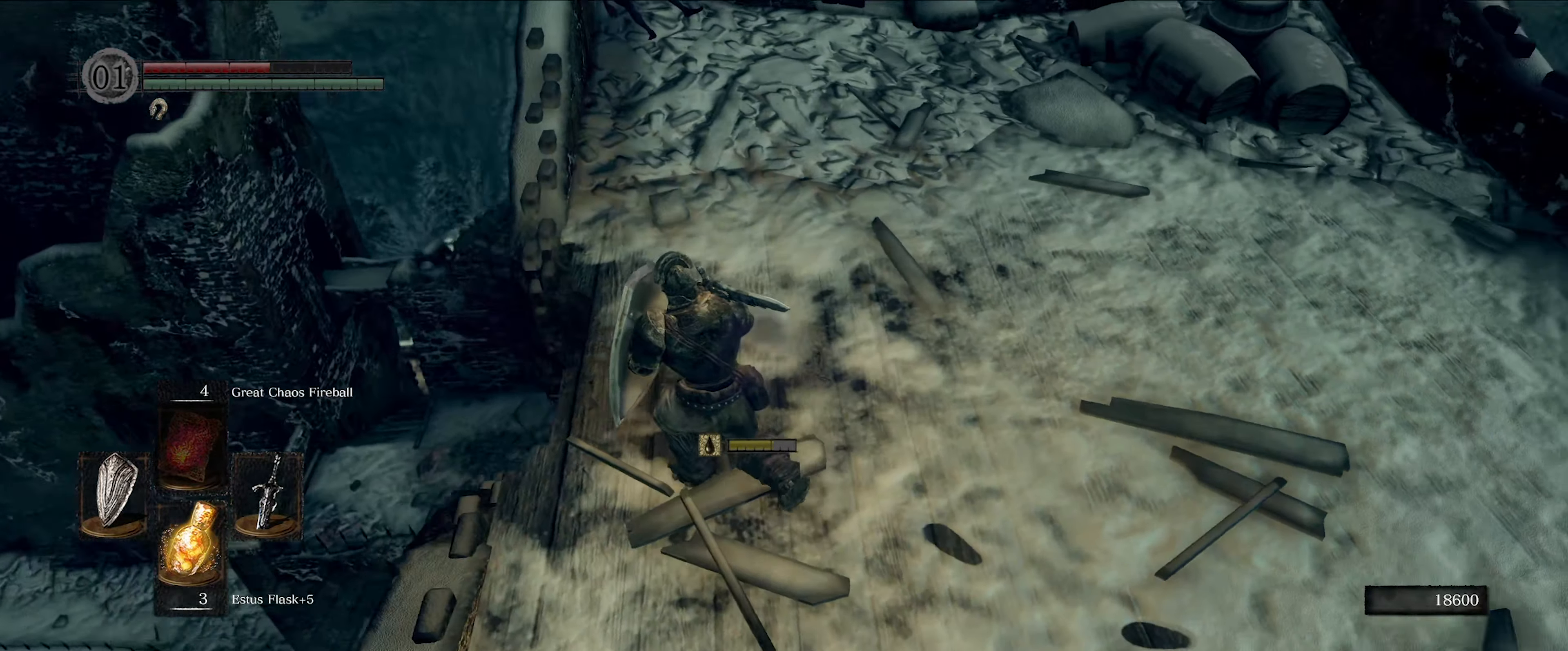
{"buttons": ["L1"], "left_stick": "center", "right_stick": "down", "events": [[150, "left_stick", "left"], [150, "right_stick", "center"], [317, "left_stick", "center"], [350, "right_stick", "down"]]}
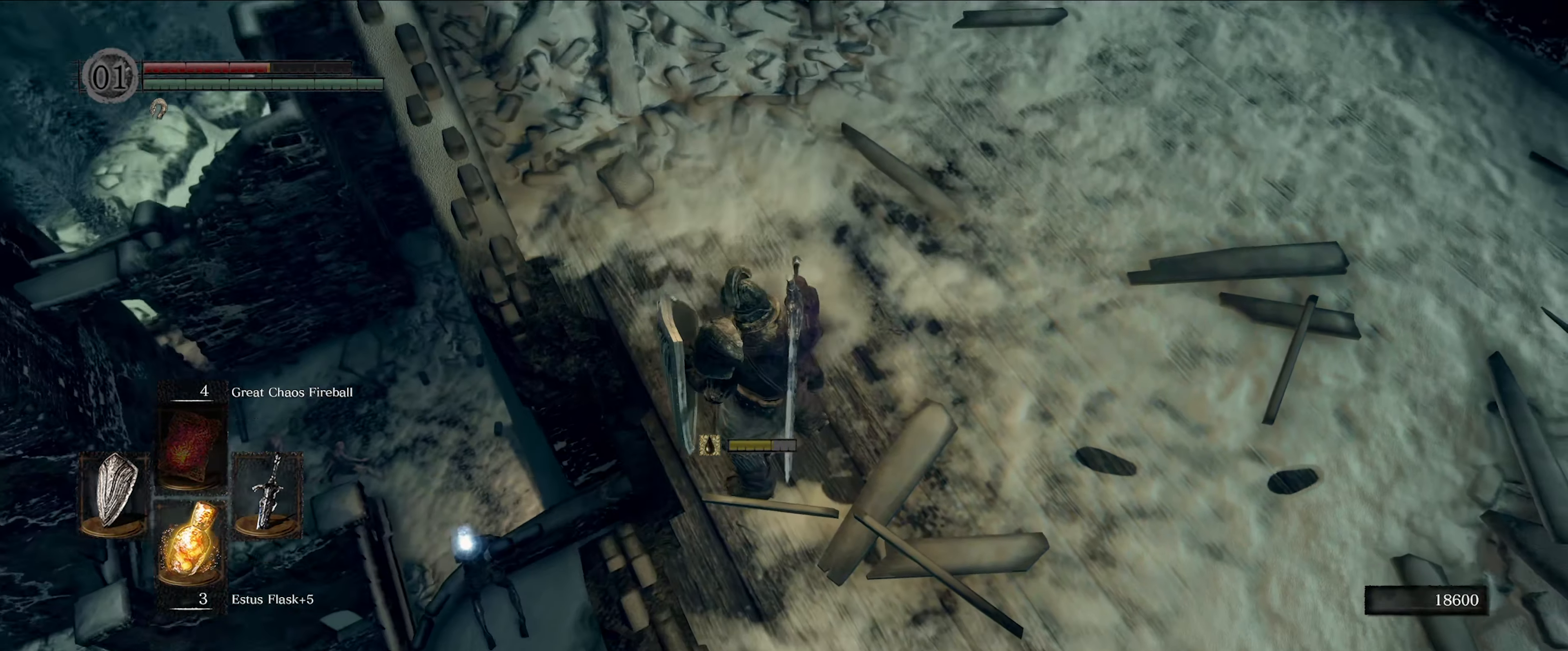
{"buttons": ["L1"], "left_stick": "center", "right_stick": "center", "events": [[184, "right_stick", "center"]]}
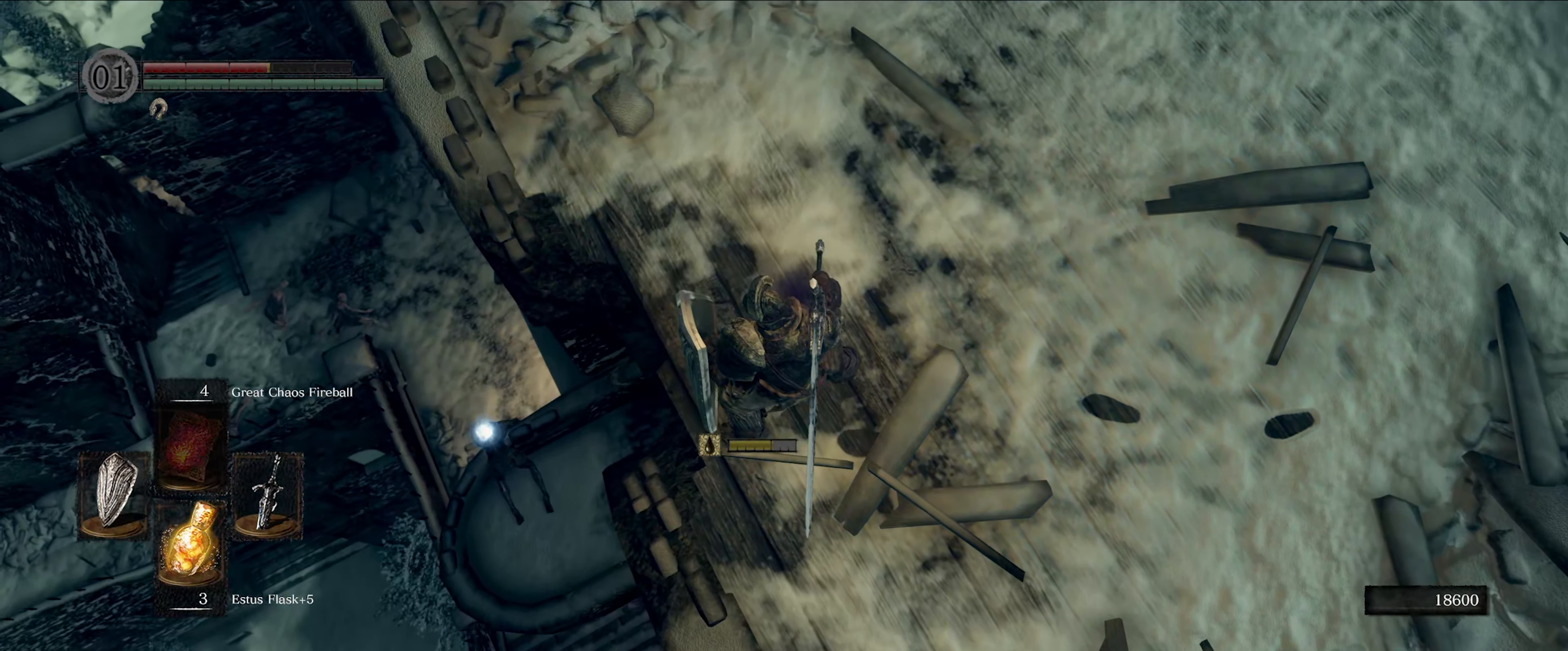
{"buttons": ["L1"], "left_stick": "up", "right_stick": "up", "events": [[184, "left_stick", "up"], [250, "right_stick", "up"]]}
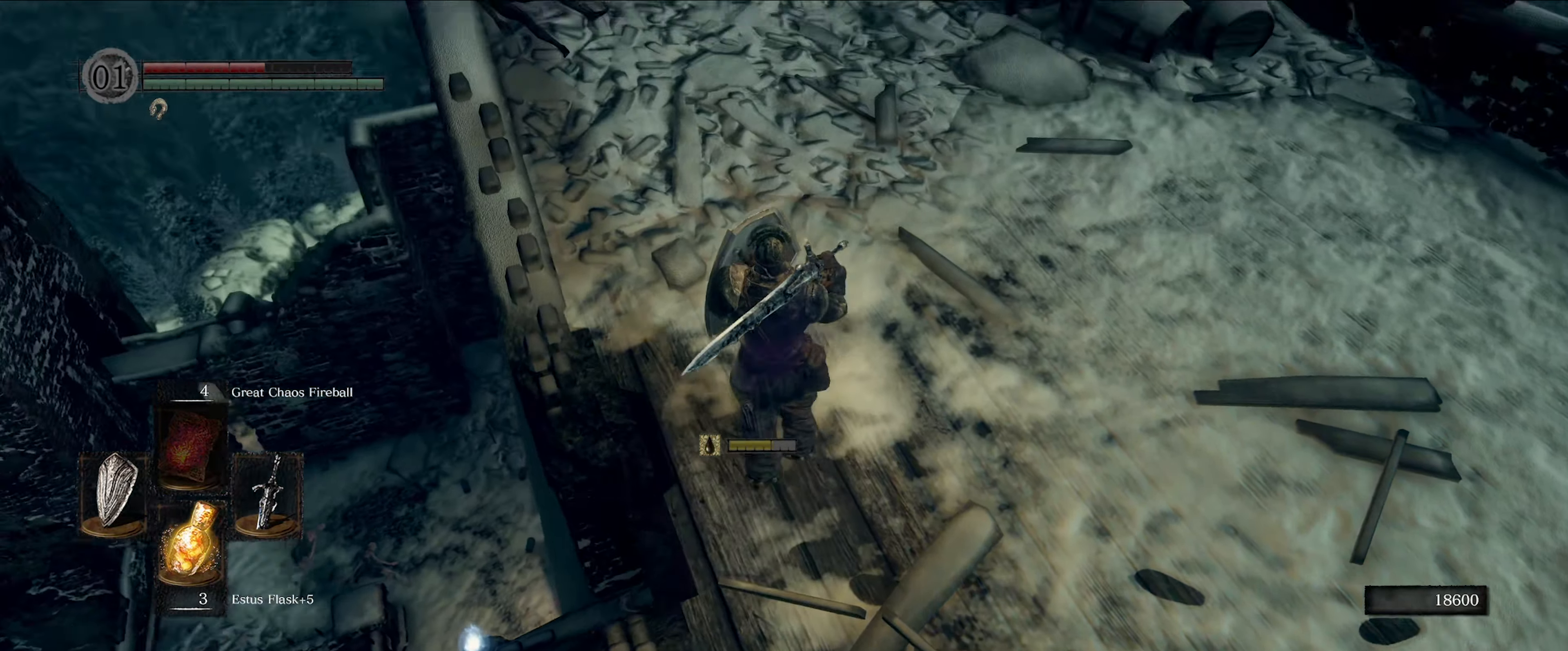
{"buttons": [], "left_stick": "up", "right_stick": "left", "events": [[50, "L1", "up"], [117, "right_stick", "up-left"], [250, "right_stick", "left"]]}
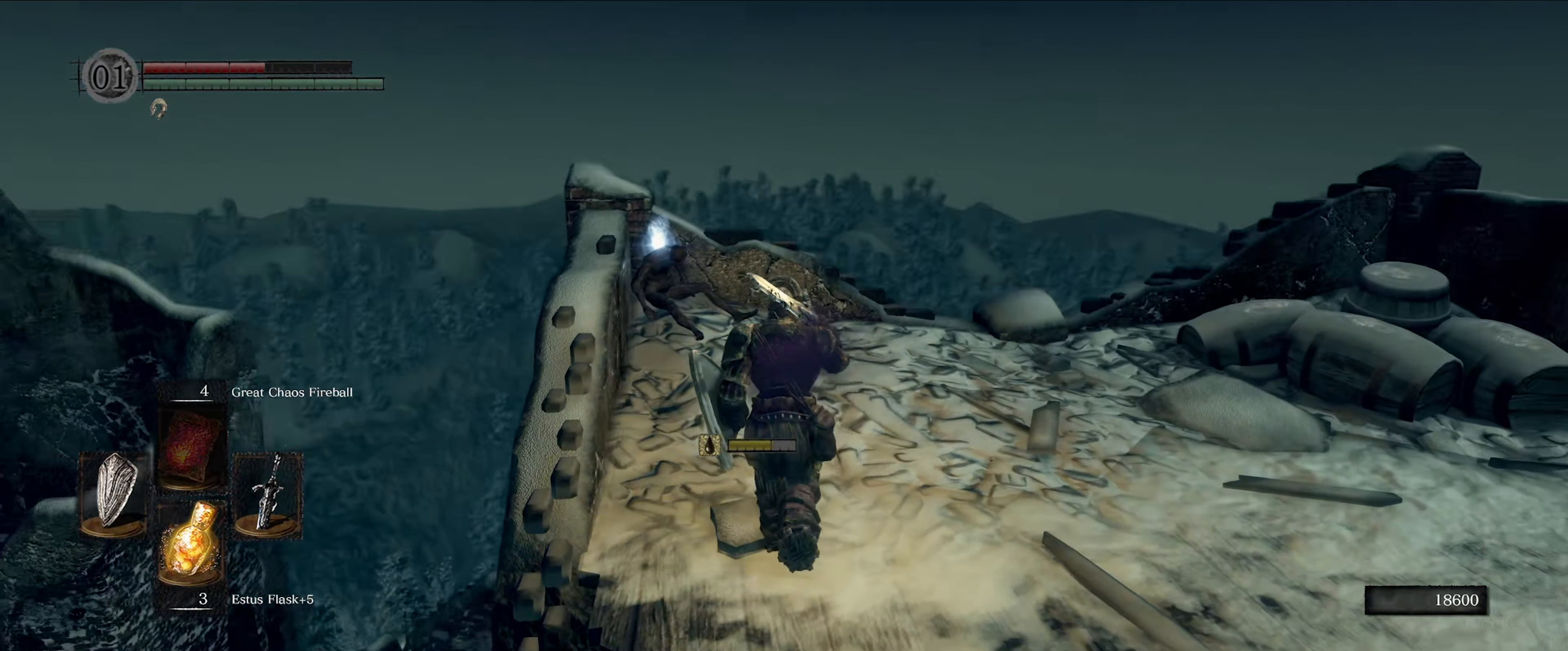
{"buttons": [], "left_stick": "up", "right_stick": "center", "events": [[100, "right_stick", "center"]]}
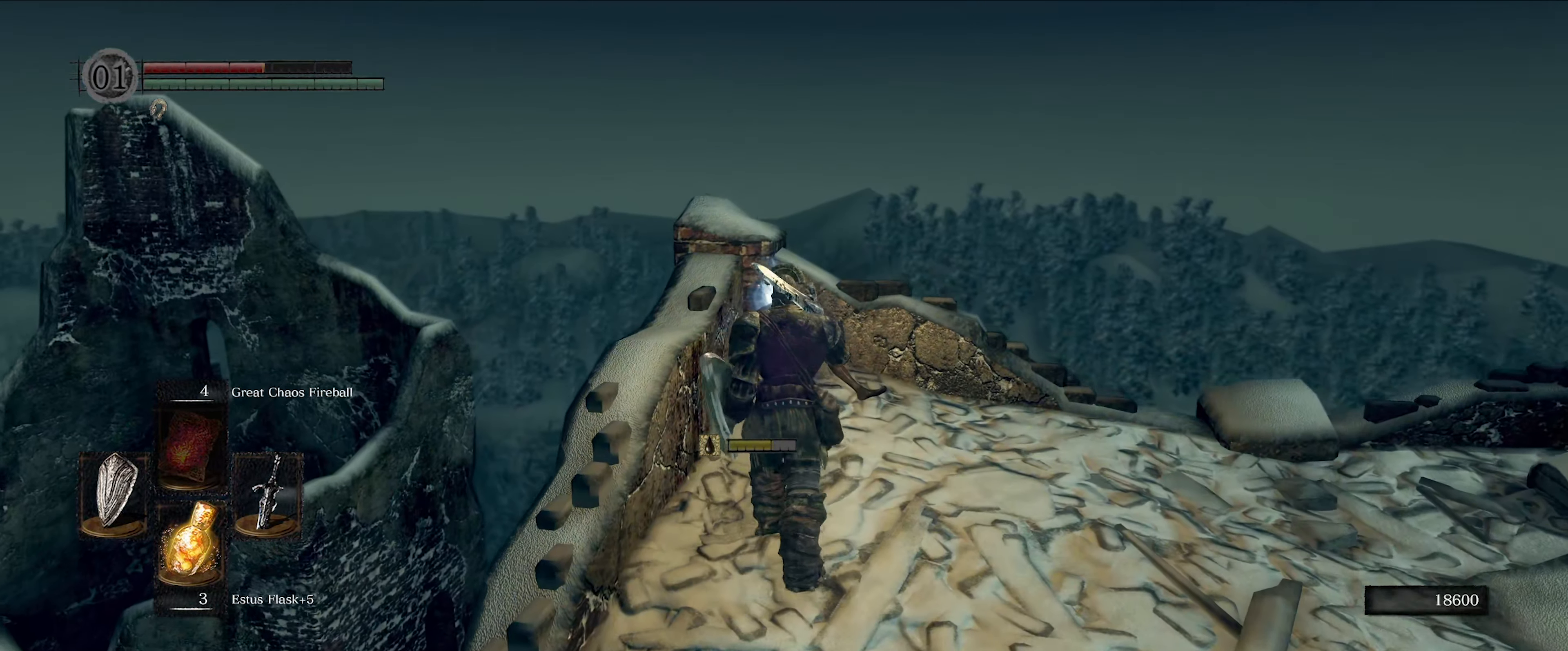
{"buttons": [], "left_stick": "center", "right_stick": "center", "events": [[117, "A", "down"], [200, "A", "up"], [317, "A", "down"], [384, "A", "up"], [434, "left_stick", "center"]]}
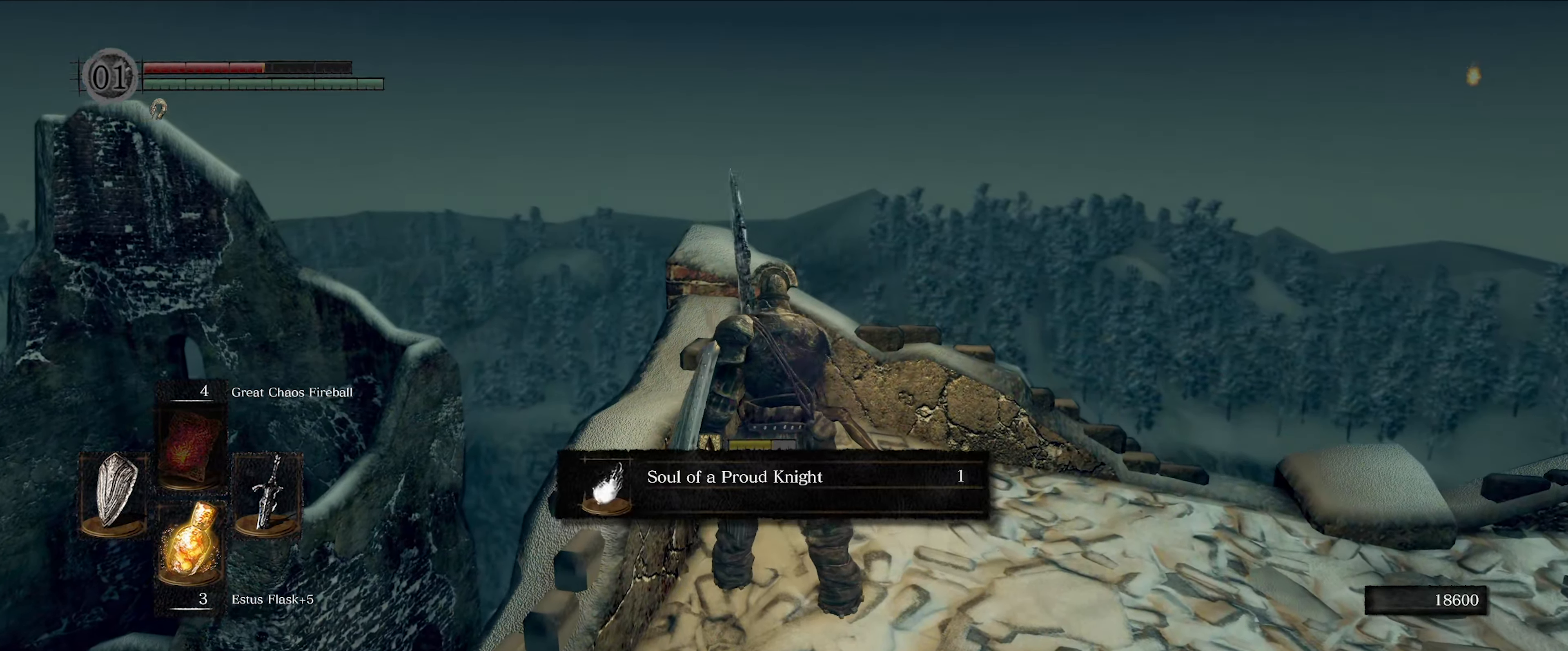
{"buttons": [], "left_stick": "up-right", "right_stick": "center", "events": [[200, "A", "down"], [333, "A", "up"], [350, "left_stick", "up-right"]]}
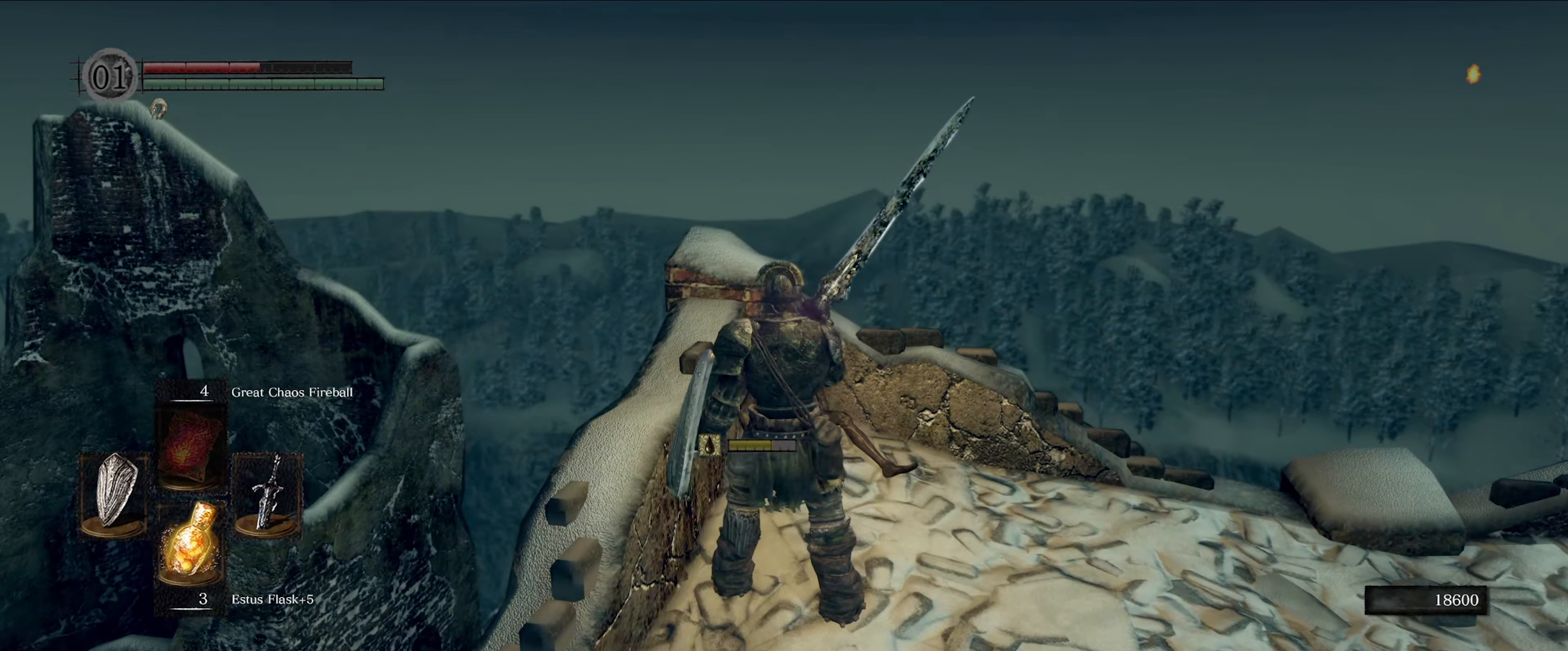
{"buttons": [], "left_stick": "right", "right_stick": "down-right", "events": [[150, "right_stick", "right"], [216, "right_stick", "down-right"], [266, "left_stick", "right"]]}
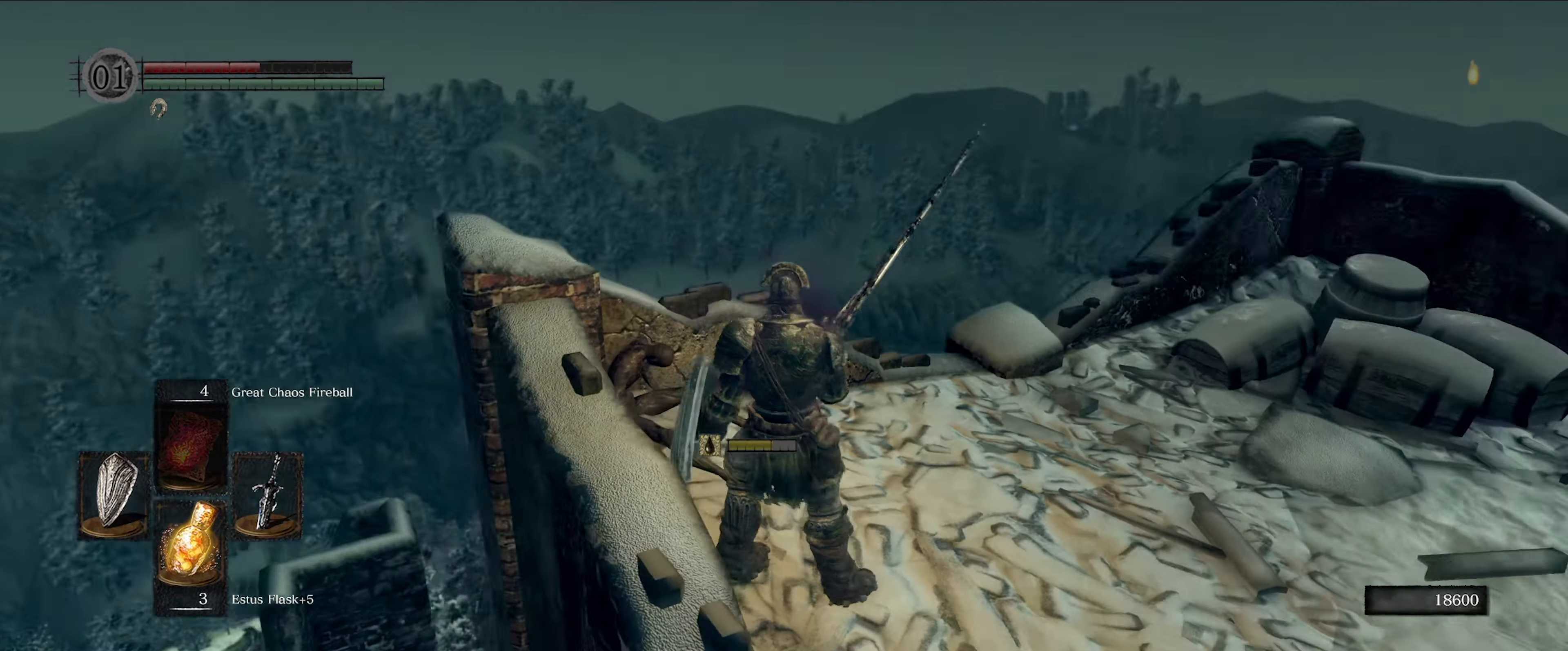
{"buttons": ["L1"], "left_stick": "up", "right_stick": "down-right", "events": [[83, "L1", "down"], [216, "left_stick", "up-right"], [366, "left_stick", "up"]]}
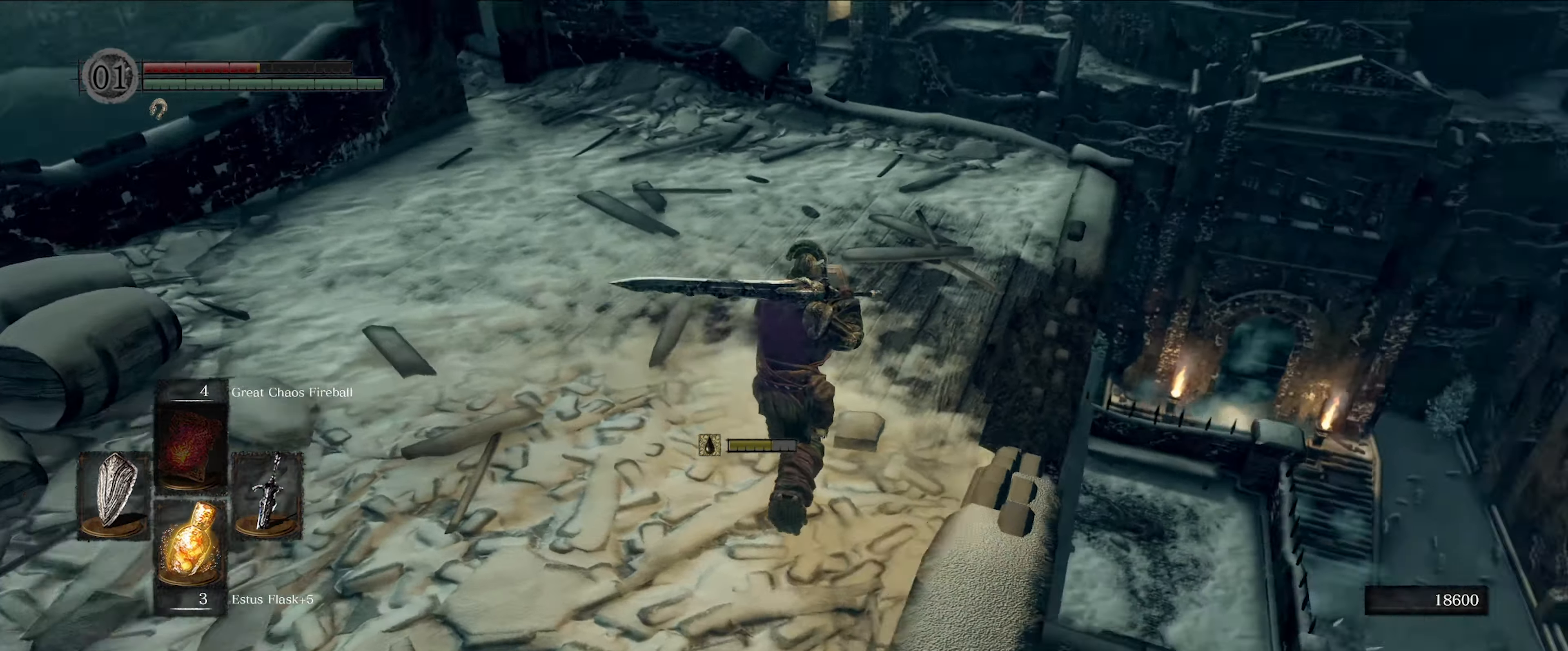
{"buttons": ["L1"], "left_stick": "center", "right_stick": "center", "events": [[66, "right_stick", "center"], [133, "left_stick", "up-right"], [216, "right_stick", "down"], [466, "right_stick", "center"], [483, "left_stick", "center"]]}
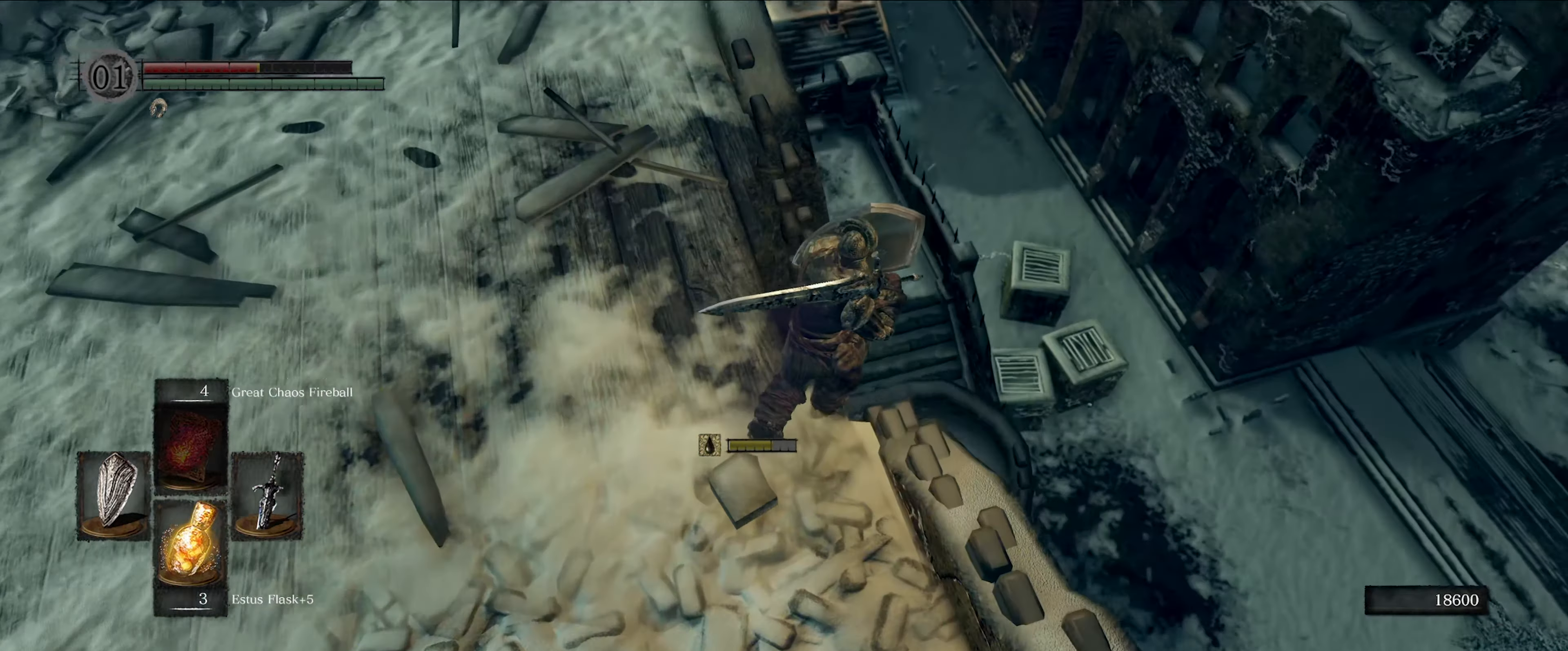
{"buttons": ["L1"], "left_stick": "up-right", "right_stick": "center", "events": [[216, "right_stick", "down"], [300, "left_stick", "up-right"], [383, "right_stick", "center"]]}
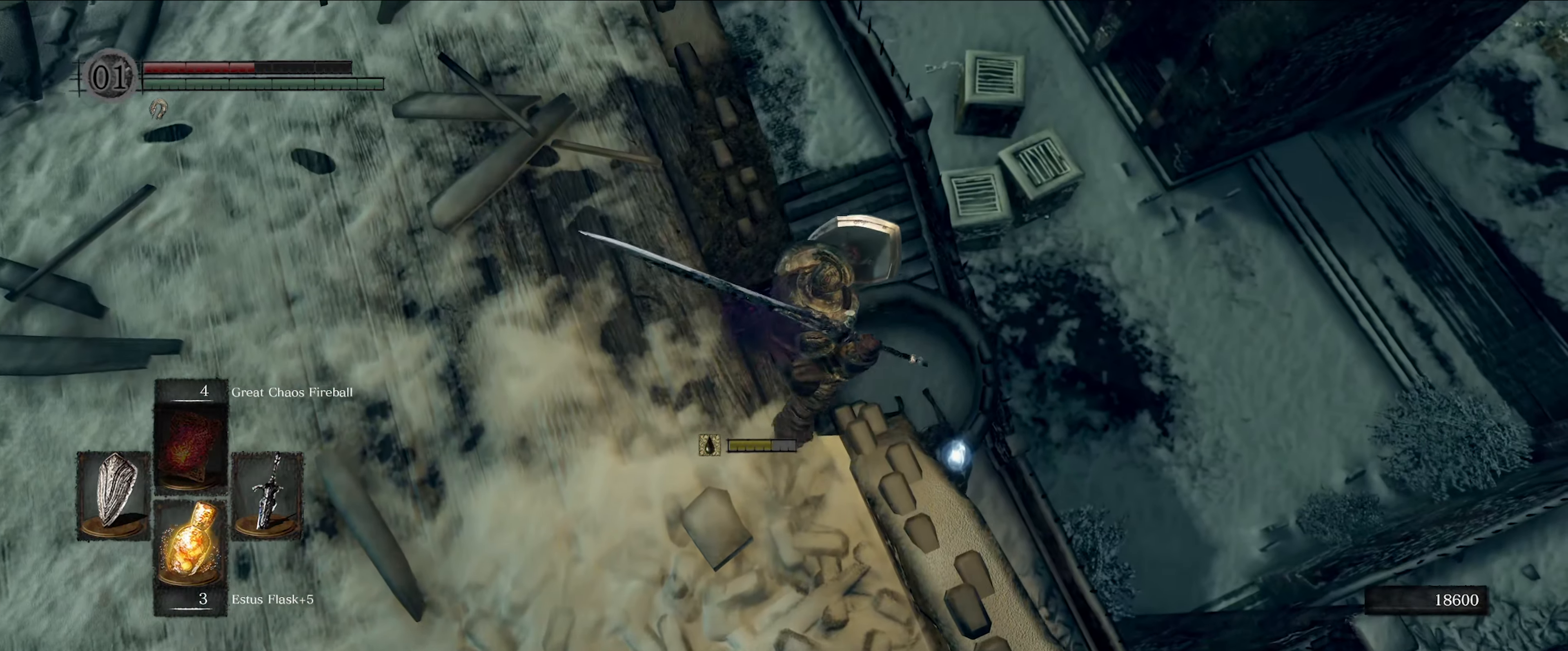
{"buttons": ["L1"], "left_stick": "down", "right_stick": "center", "events": [[233, "left_stick", "center"], [483, "left_stick", "down"]]}
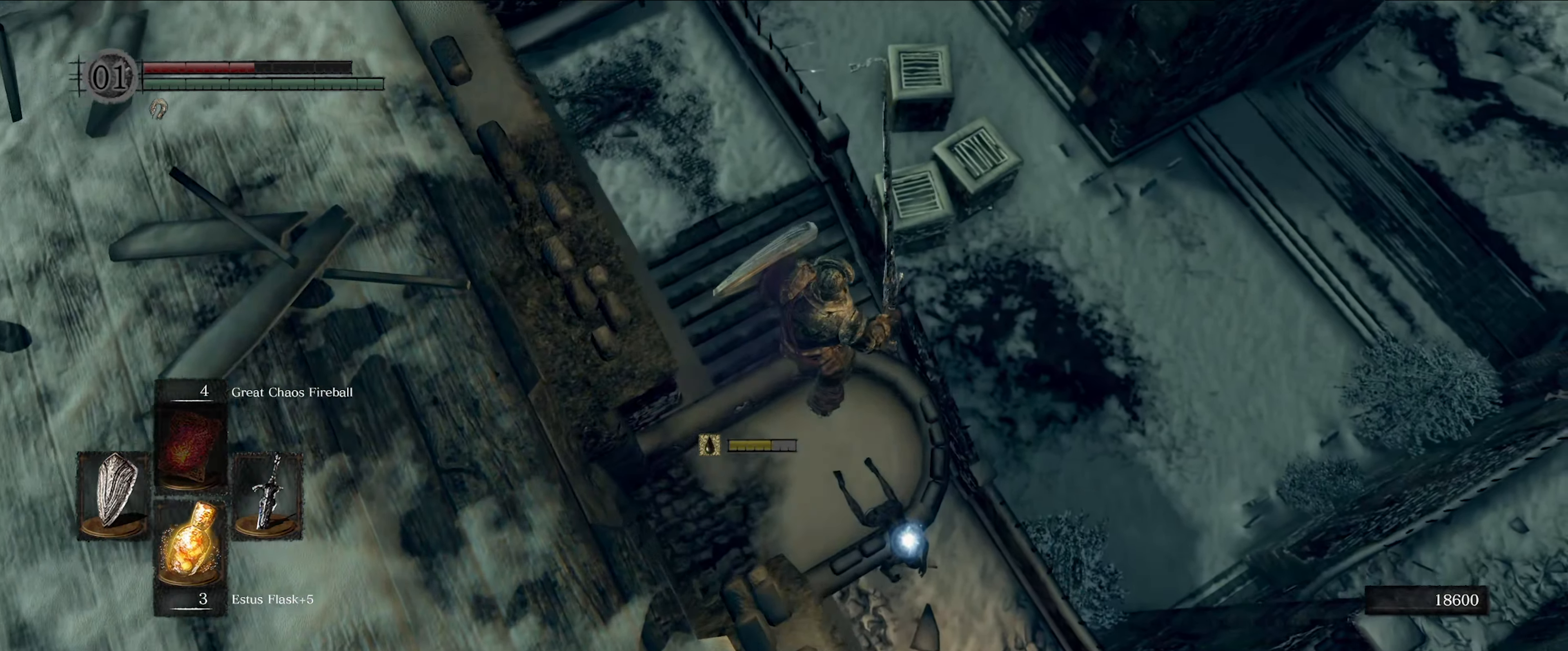
{"buttons": [], "left_stick": "down", "right_stick": "left", "events": [[300, "right_stick", "left"], [483, "L1", "up"]]}
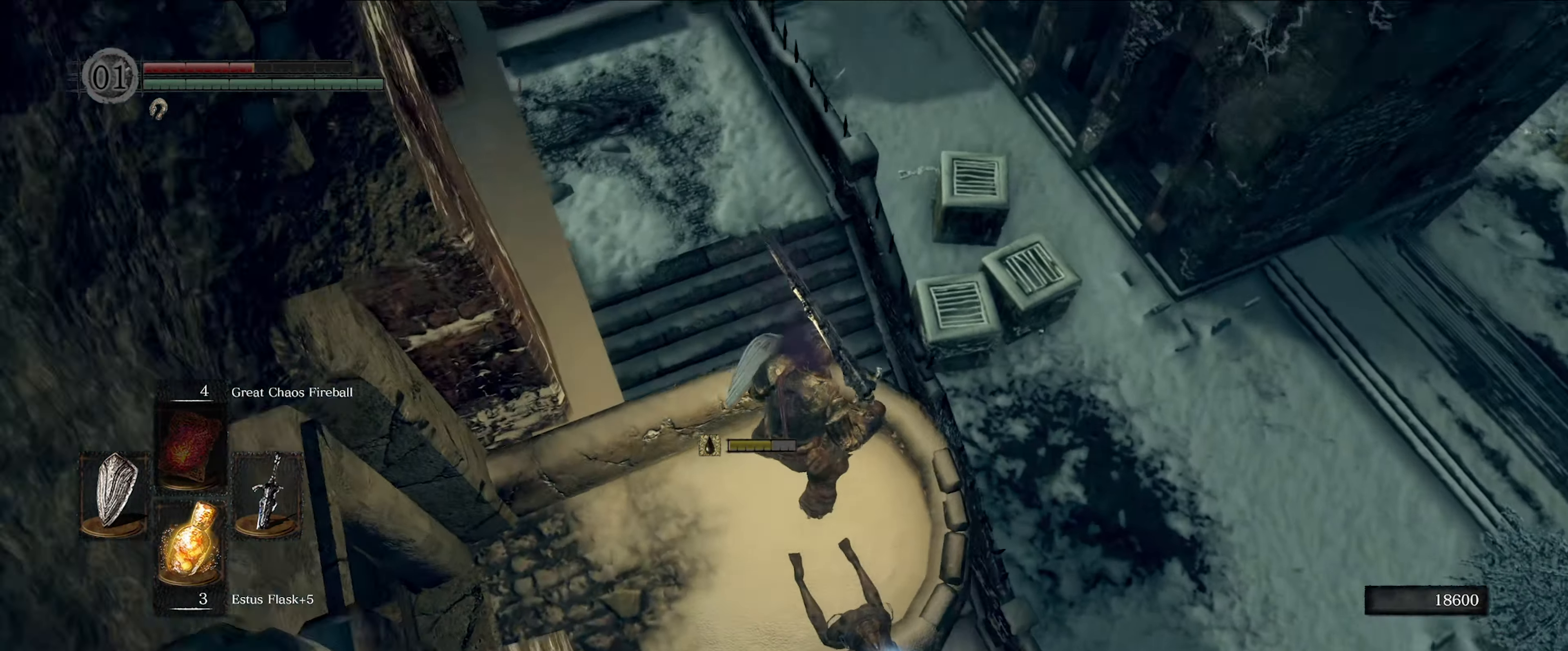
{"buttons": [], "left_stick": "up-left", "right_stick": "left", "events": [[33, "left_stick", "down-left"], [250, "left_stick", "left"], [466, "left_stick", "up-left"]]}
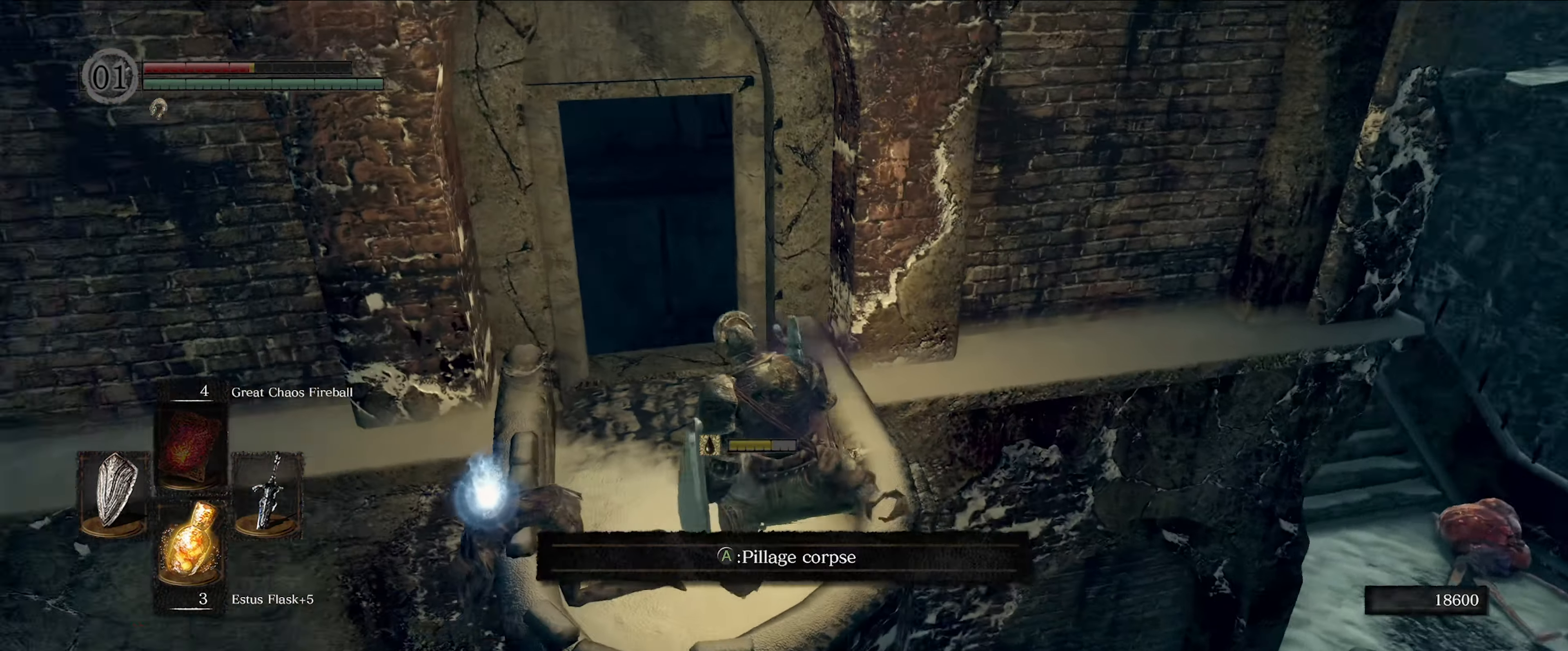
{"buttons": [], "left_stick": "center", "right_stick": "center", "events": [[100, "right_stick", "center"], [183, "left_stick", "center"], [217, "A", "down"], [350, "A", "up"]]}
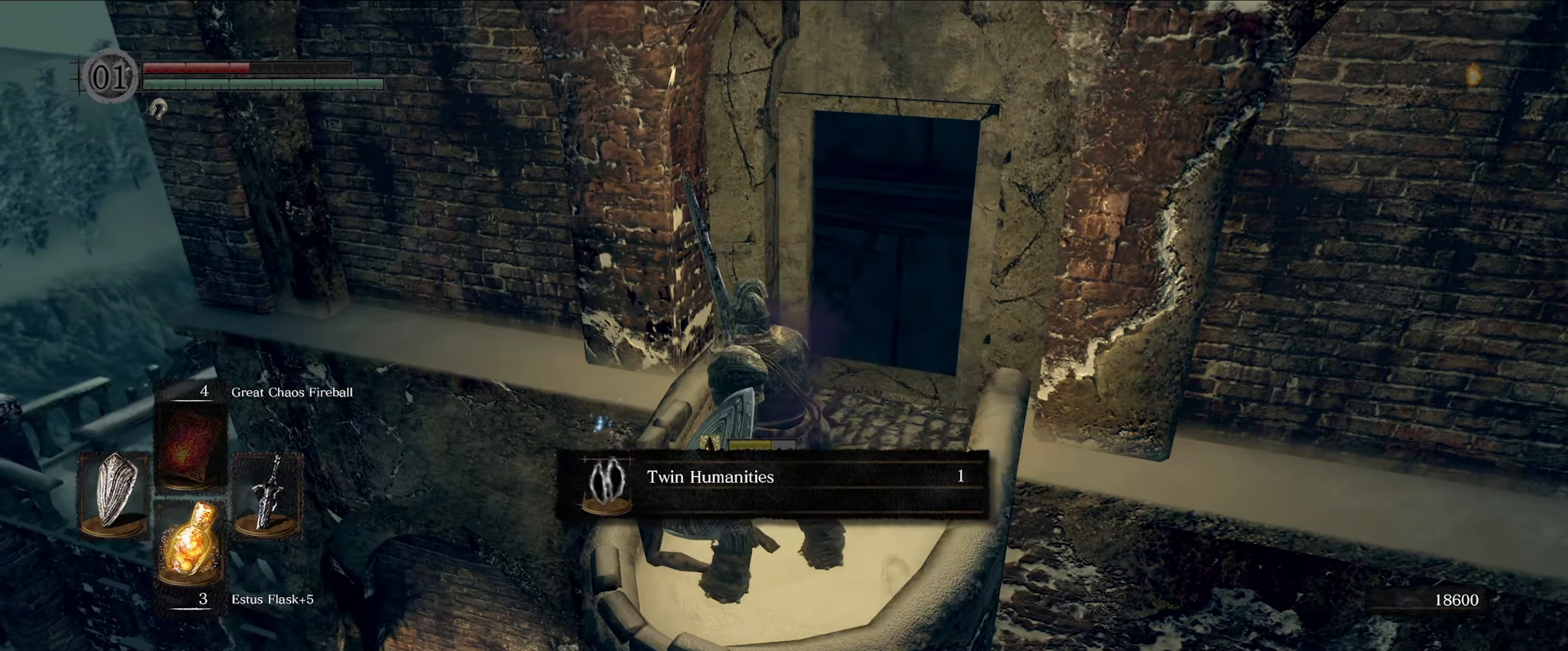
{"buttons": [], "left_stick": "center", "right_stick": "center", "events": []}
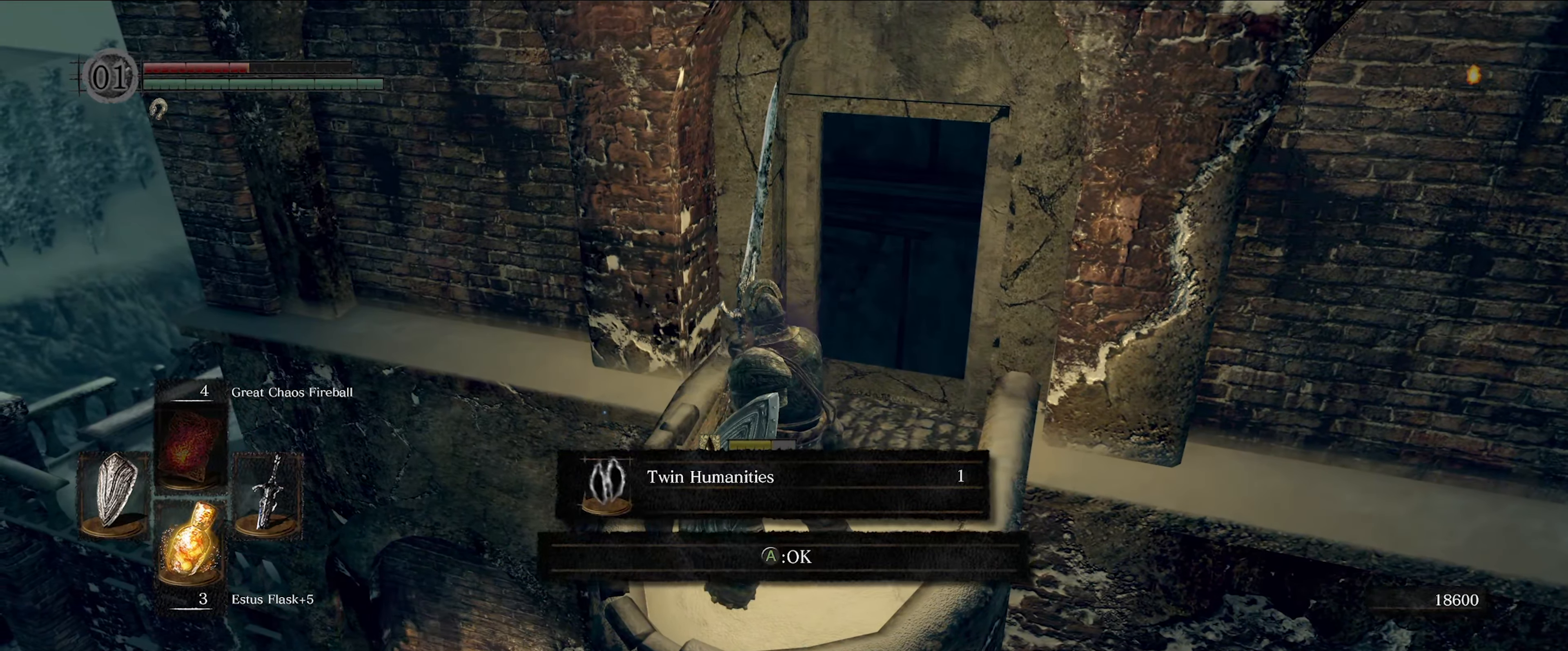
{"buttons": [], "left_stick": "center", "right_stick": "center", "events": [[367, "A", "down"], [450, "A", "up"]]}
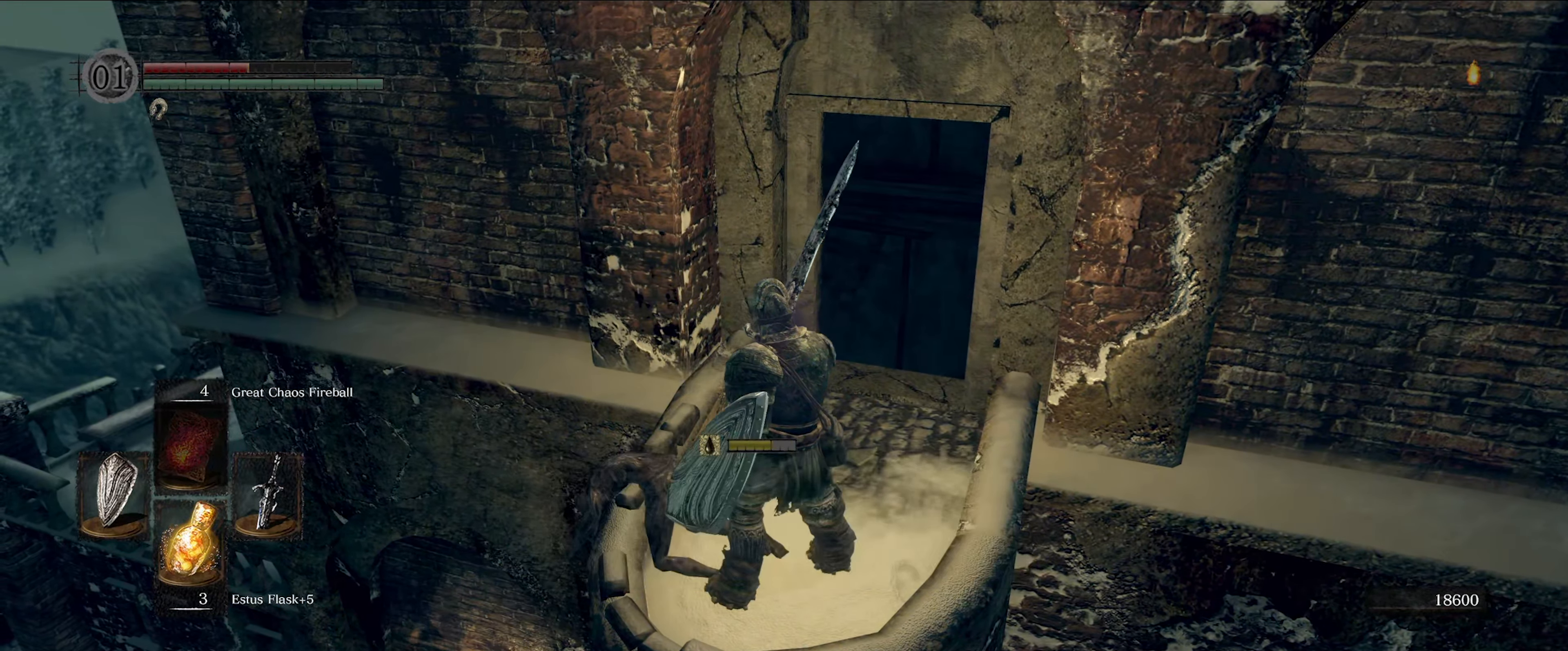
{"buttons": [], "left_stick": "center", "right_stick": "down-left", "events": [[100, "right_stick", "down"], [150, "right_stick", "down-left"]]}
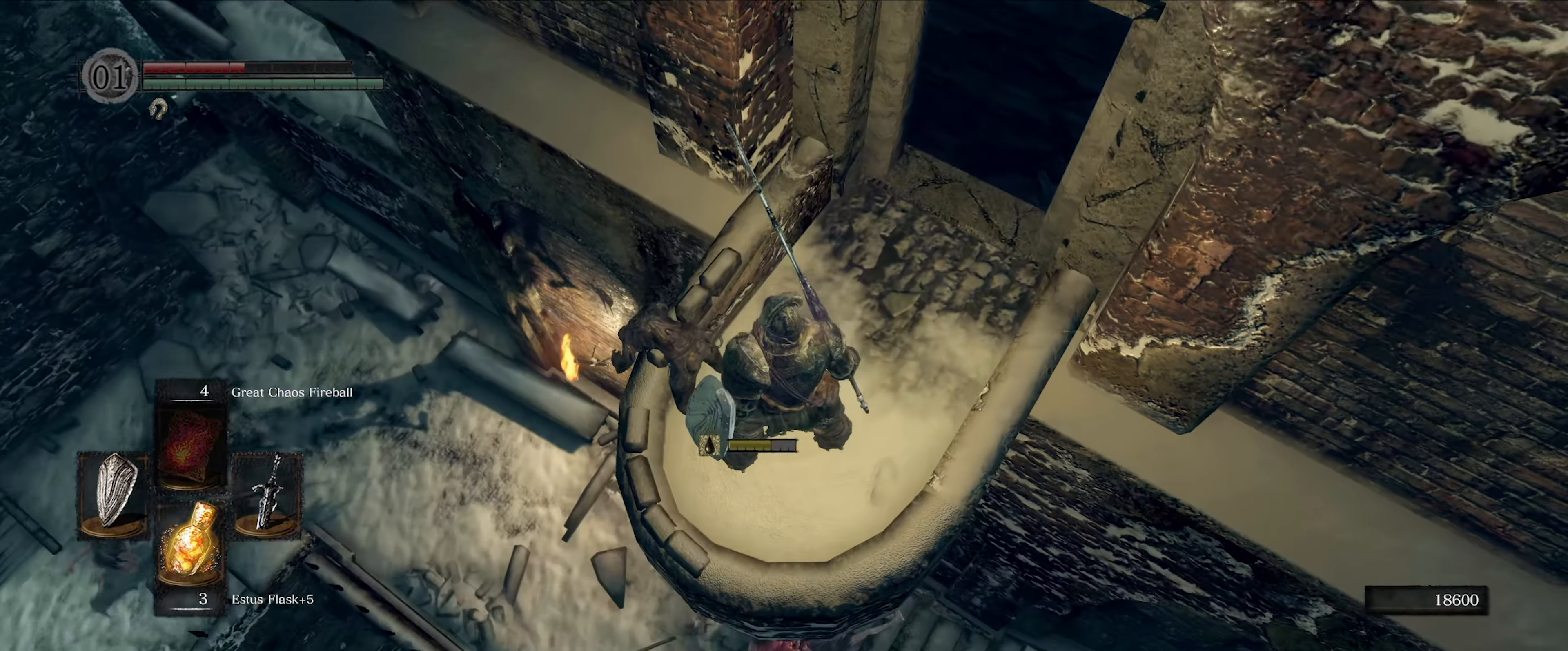
{"buttons": [], "left_stick": "up", "right_stick": "center", "events": [[33, "right_stick", "center"], [167, "left_stick", "up"]]}
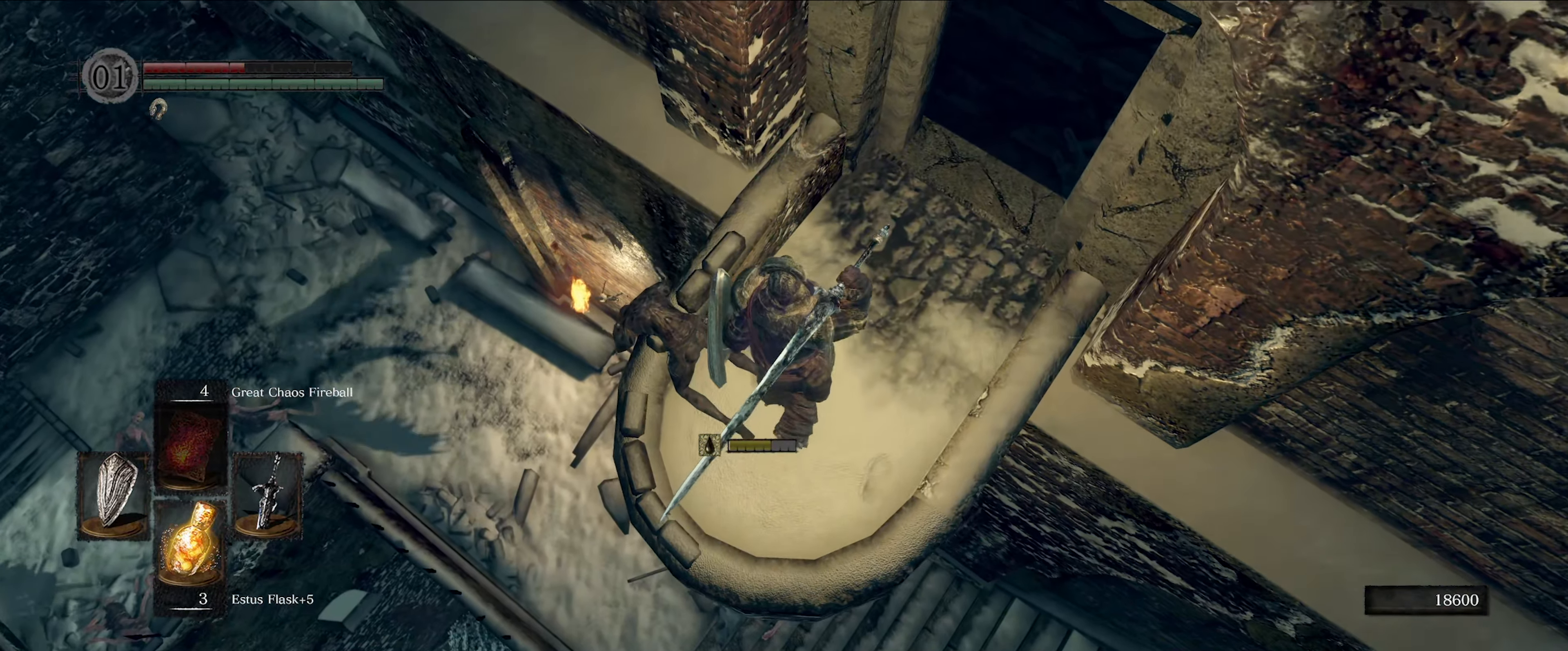
{"buttons": ["L1"], "left_stick": "up-right", "right_stick": "center", "events": [[67, "left_stick", "up-right"], [83, "L1", "down"], [183, "right_stick", "up-right"], [467, "right_stick", "center"]]}
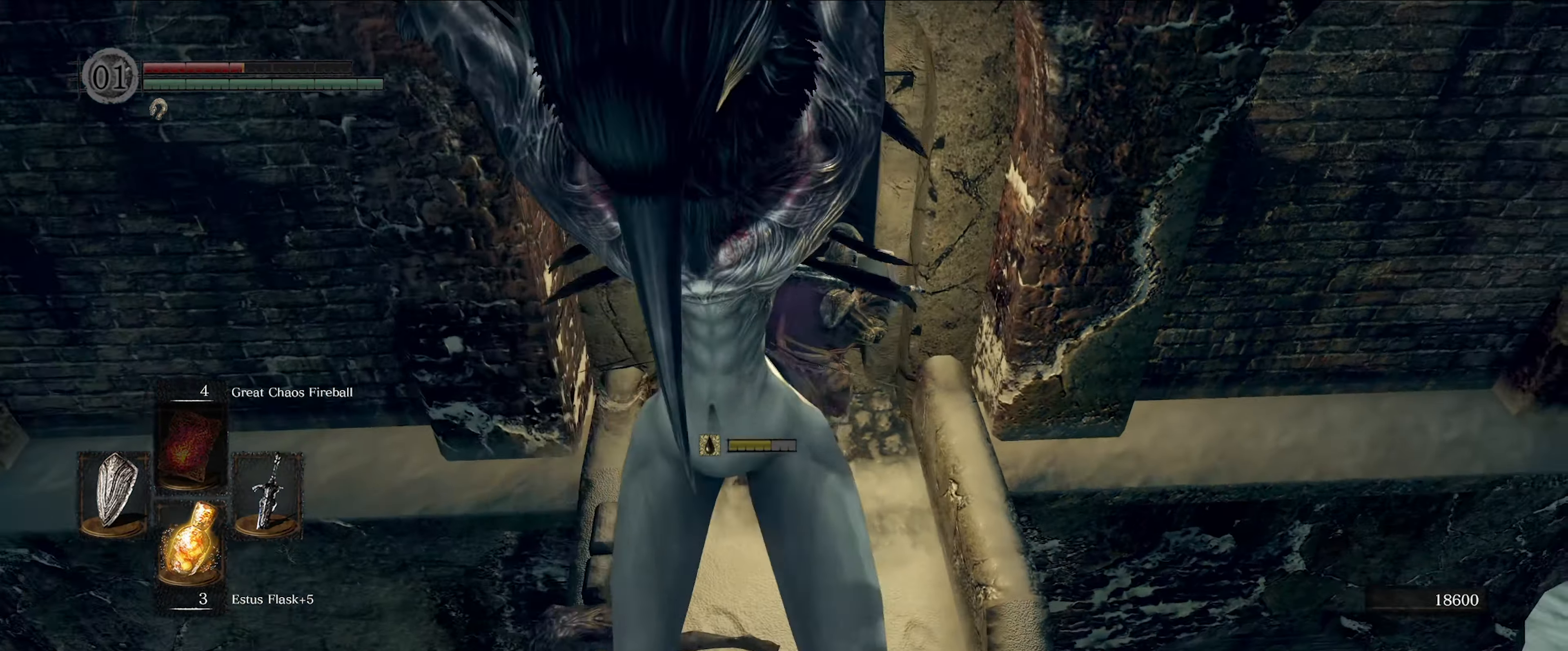
{"buttons": ["L1"], "left_stick": "up-left", "right_stick": "down-left", "events": [[33, "left_stick", "up"], [33, "right_stick", "left"], [100, "right_stick", "down-left"], [200, "left_stick", "center"], [300, "left_stick", "left"], [483, "left_stick", "up-left"]]}
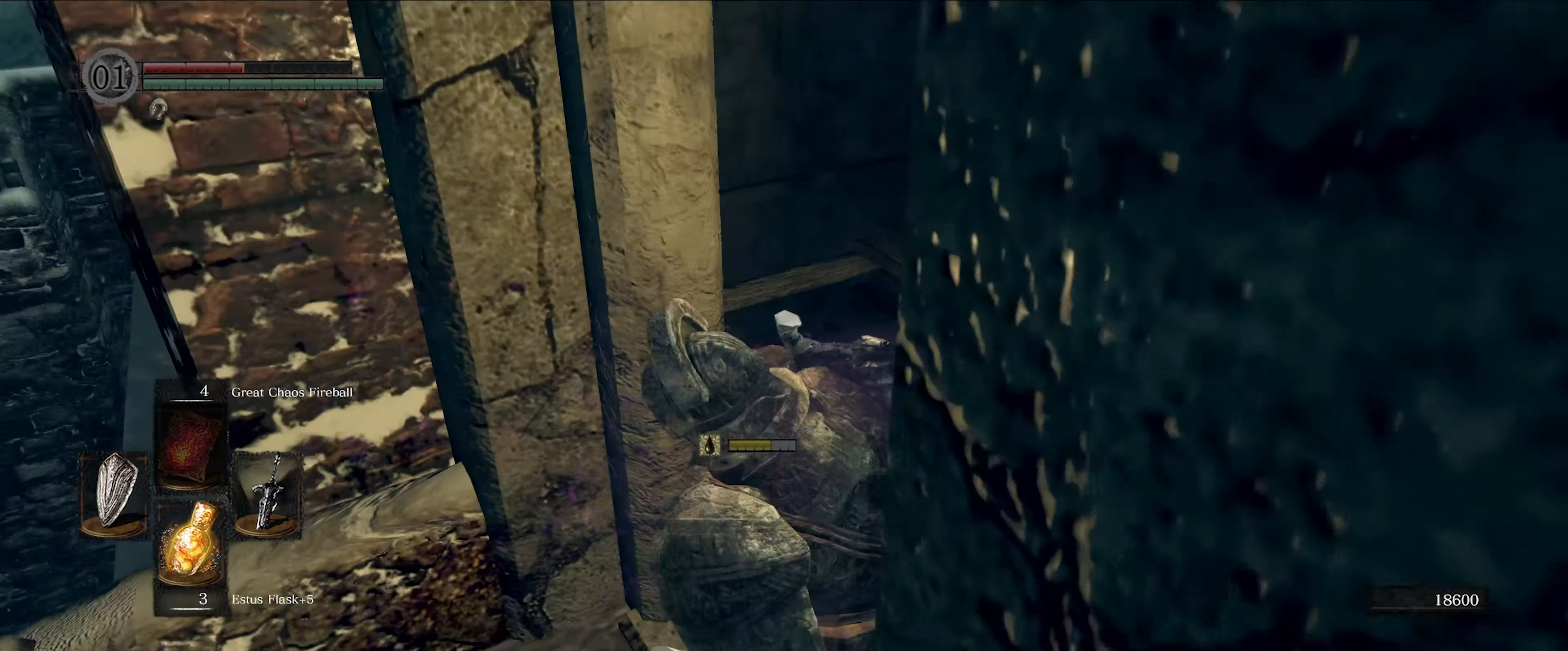
{"buttons": ["R1"], "left_stick": "center", "right_stick": "center", "events": [[133, "L1", "up"], [217, "left_stick", "center"], [383, "right_stick", "center"], [400, "R1", "down"]]}
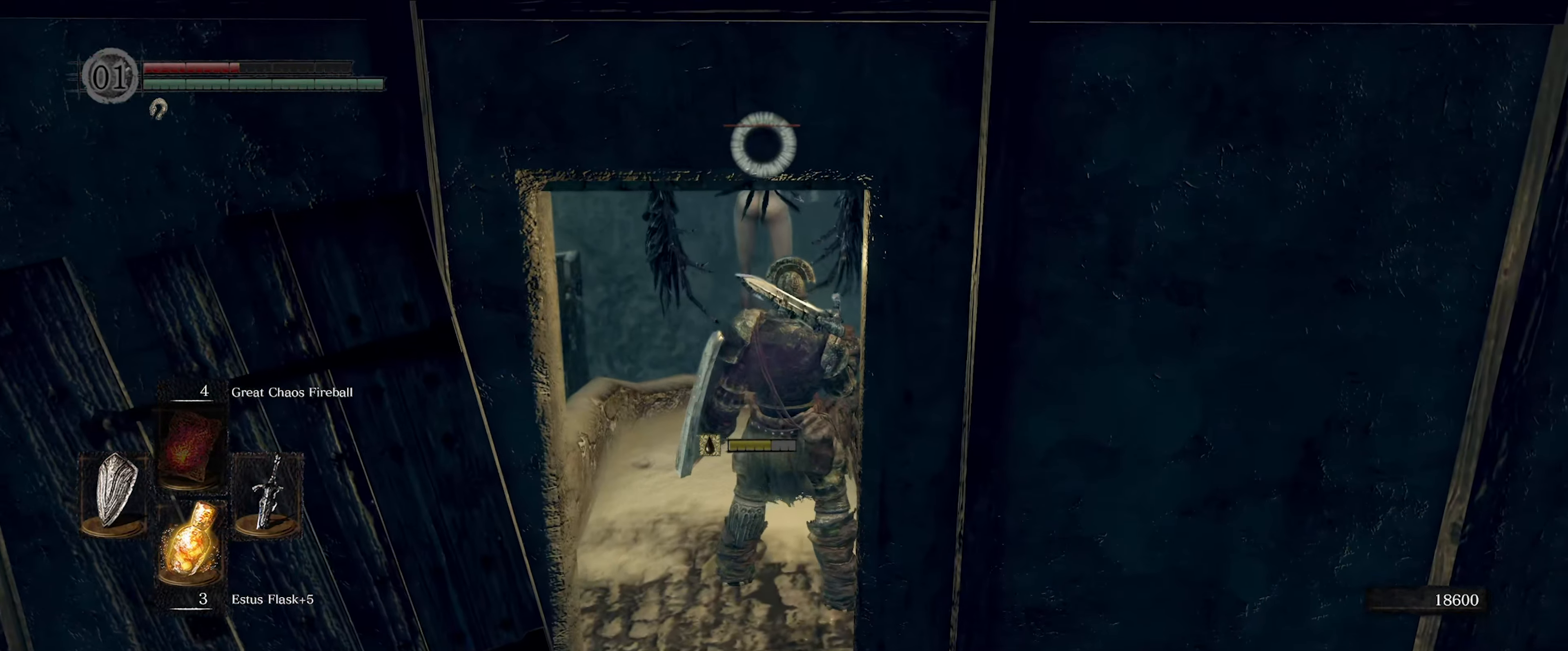
{"buttons": [], "left_stick": "center", "right_stick": "center", "events": [[50, "R1", "up"]]}
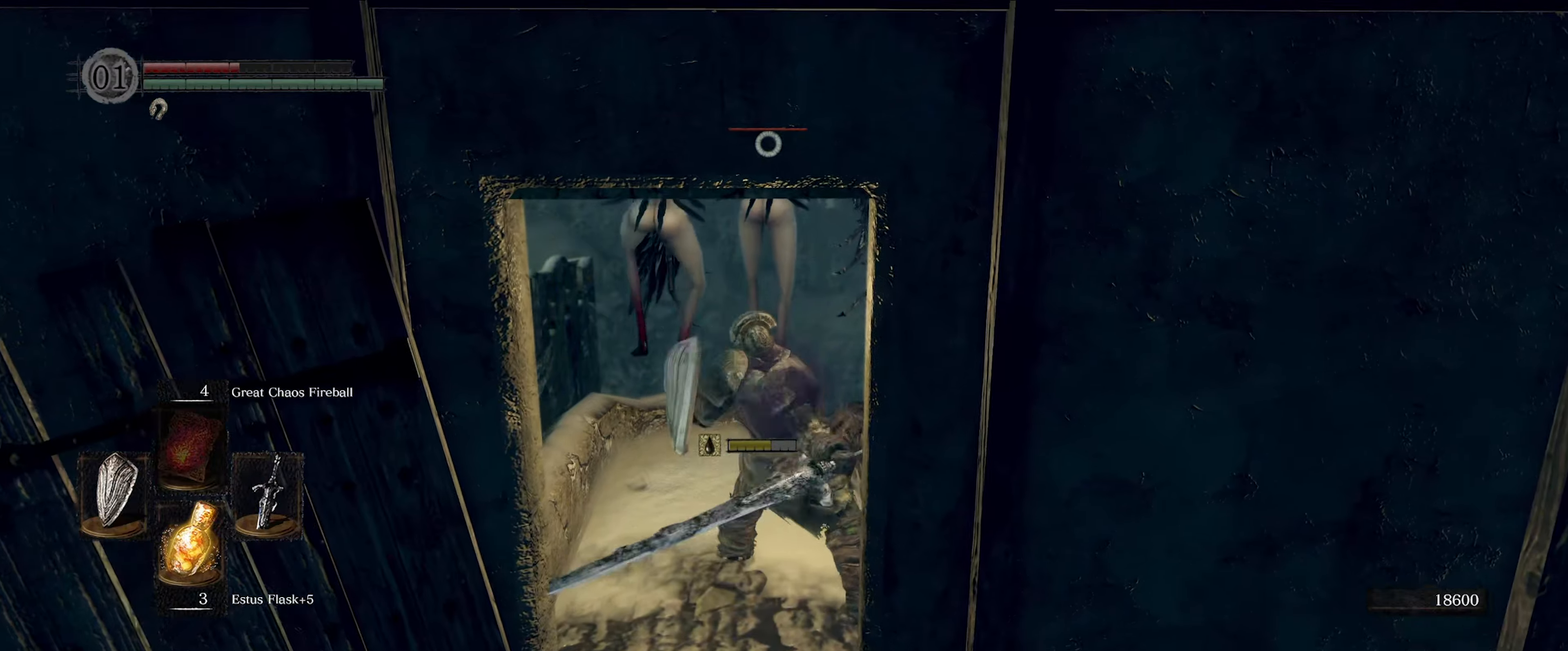
{"buttons": ["R1"], "left_stick": "center", "right_stick": "center", "events": [[350, "R1", "down"], [417, "R1", "up"], [500, "R1", "down"]]}
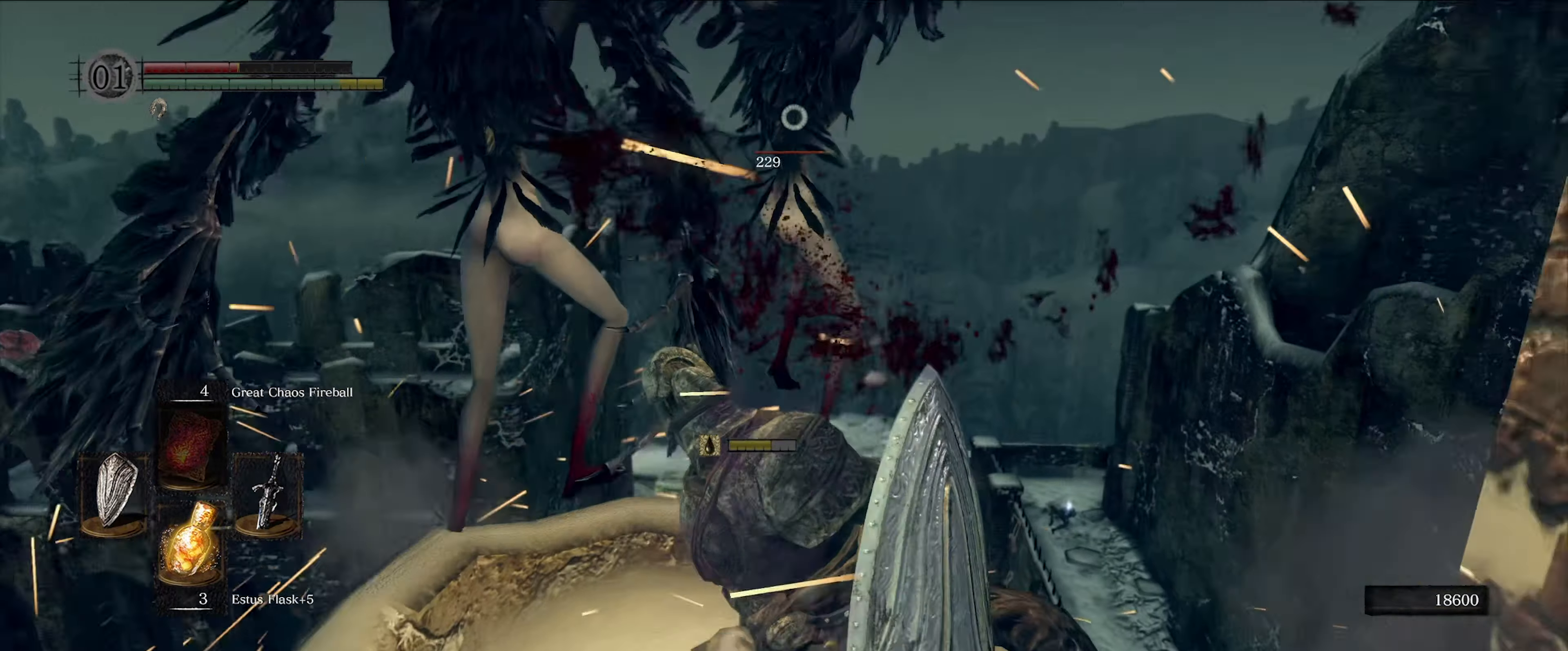
{"buttons": [], "left_stick": "center", "right_stick": "center", "events": [[67, "R1", "up"], [134, "R1", "down"], [217, "R1", "up"]]}
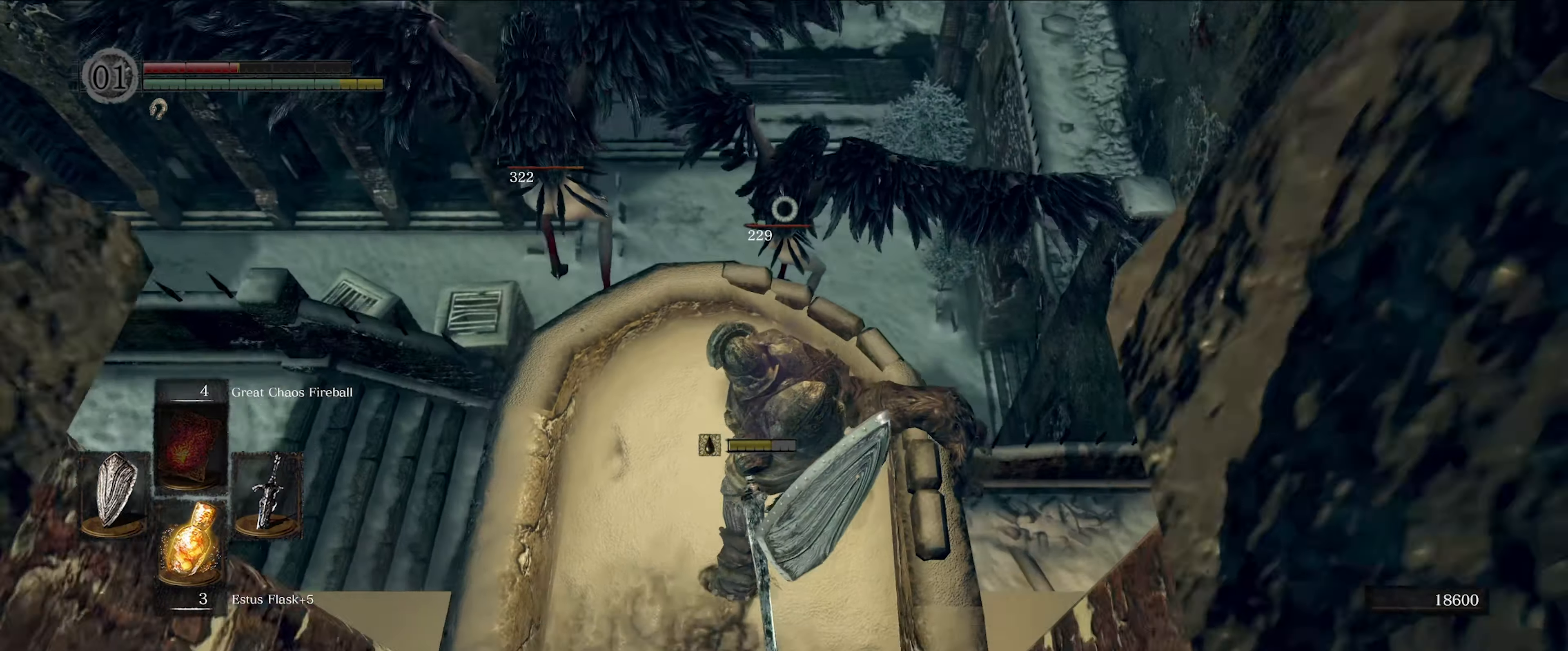
{"buttons": [], "left_stick": "down", "right_stick": "center", "events": [[300, "left_stick", "down"]]}
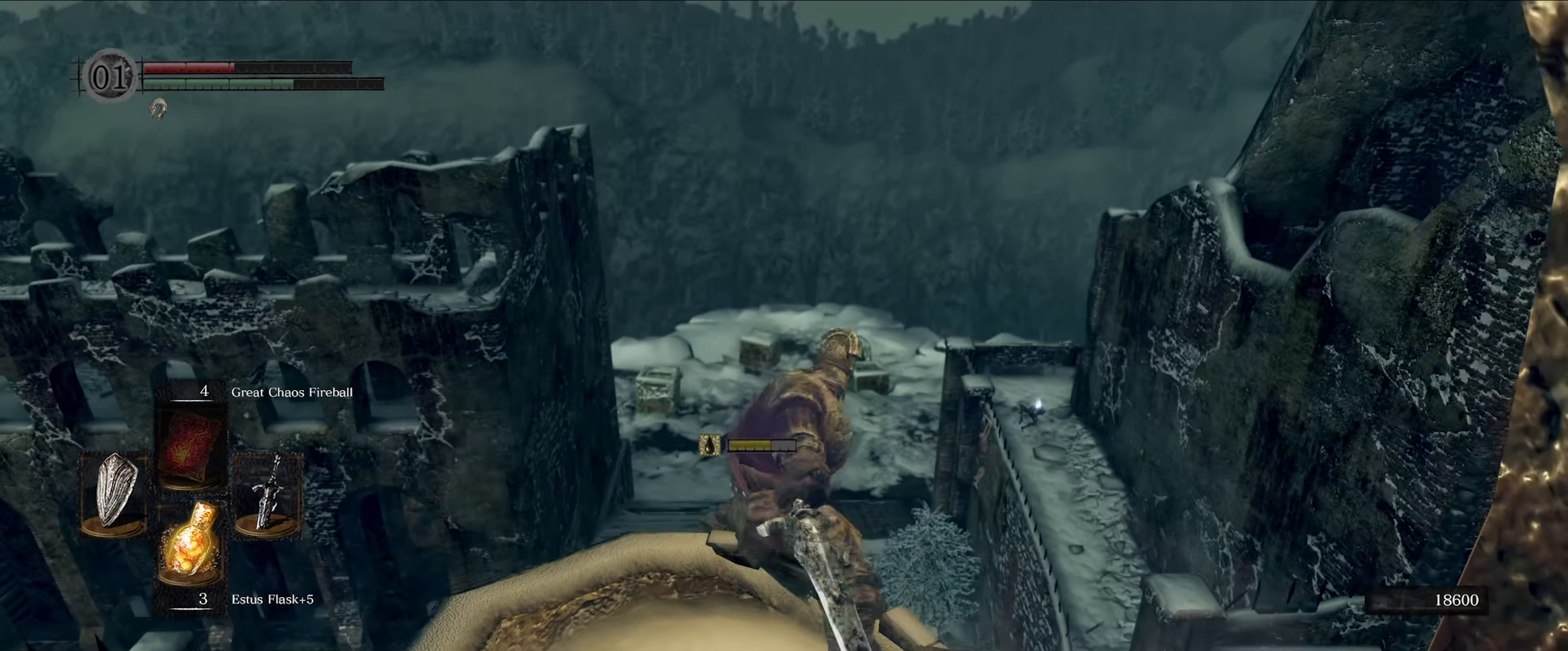
{"buttons": [], "left_stick": "down", "right_stick": "down-left", "events": [[334, "right_stick", "down-left"]]}